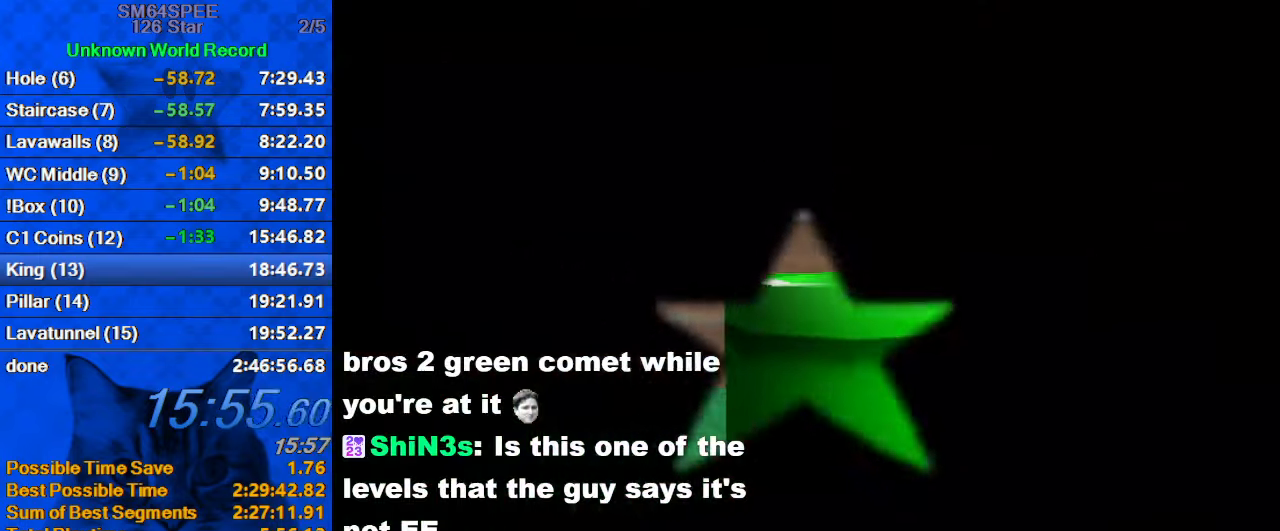
Gameplay with keyboard; each line is a JSON object with the keys held at the frame after it. "events" lists presses ("down") and releases ("up") of "a", "c", "ctrl", "d", "down", "left", "return", "right", "s", "shift", "up", "w", "x" and "y" between this image and that frame as [ms after this image, input, new state], when the widget could be followed in between. No other keys are recorded. Mouse input is not recorded.
{"keys": [], "events": []}
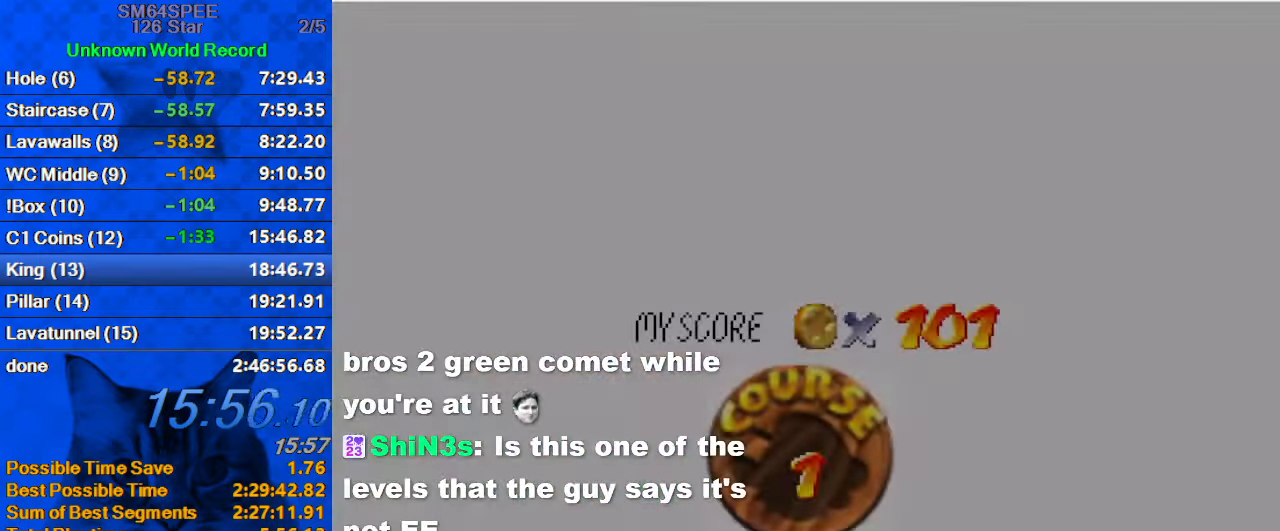
{"keys": ["shift"], "events": [[267, "shift", "down"], [367, "shift", "up"], [467, "shift", "down"]]}
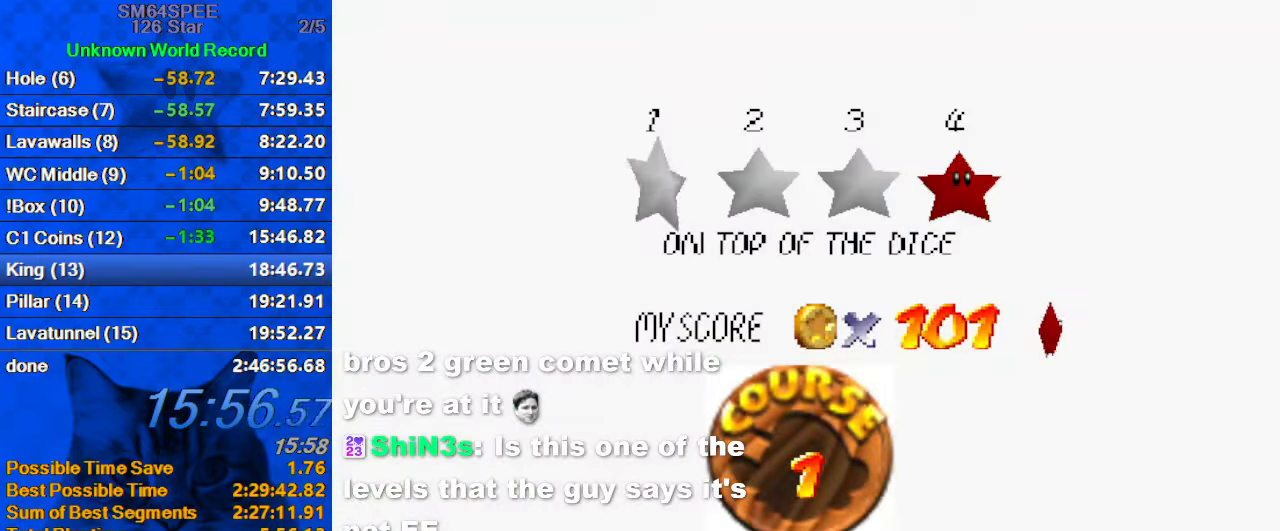
{"keys": [], "events": [[100, "shift", "up"], [200, "shift", "down"], [233, "shift", "up"], [333, "shift", "down"], [433, "shift", "up"]]}
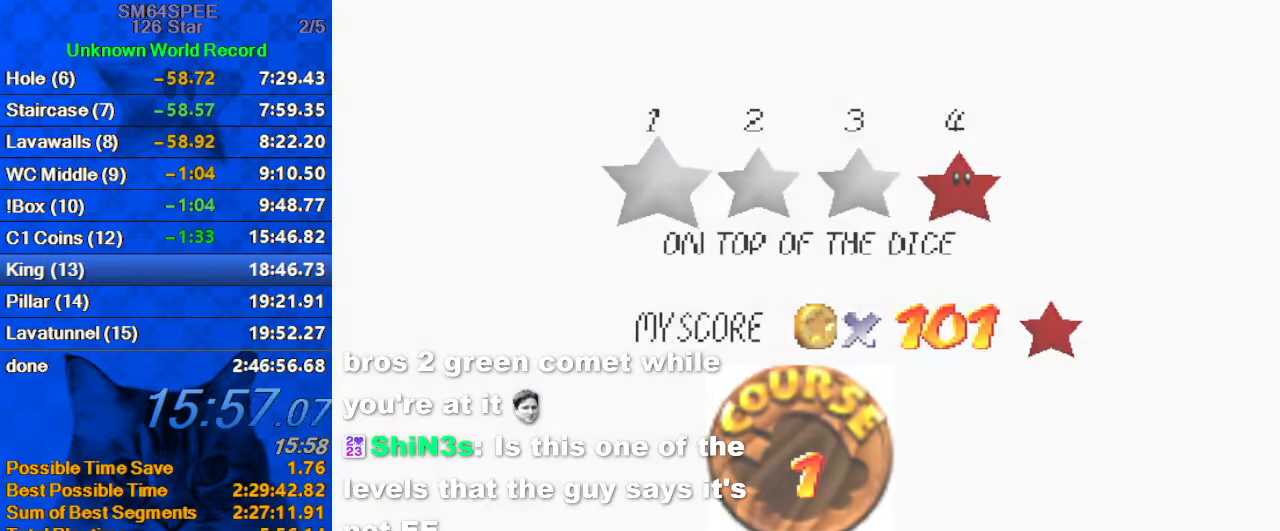
{"keys": [], "events": [[33, "shift", "down"], [67, "shift", "up"], [167, "shift", "down"], [334, "shift", "up"]]}
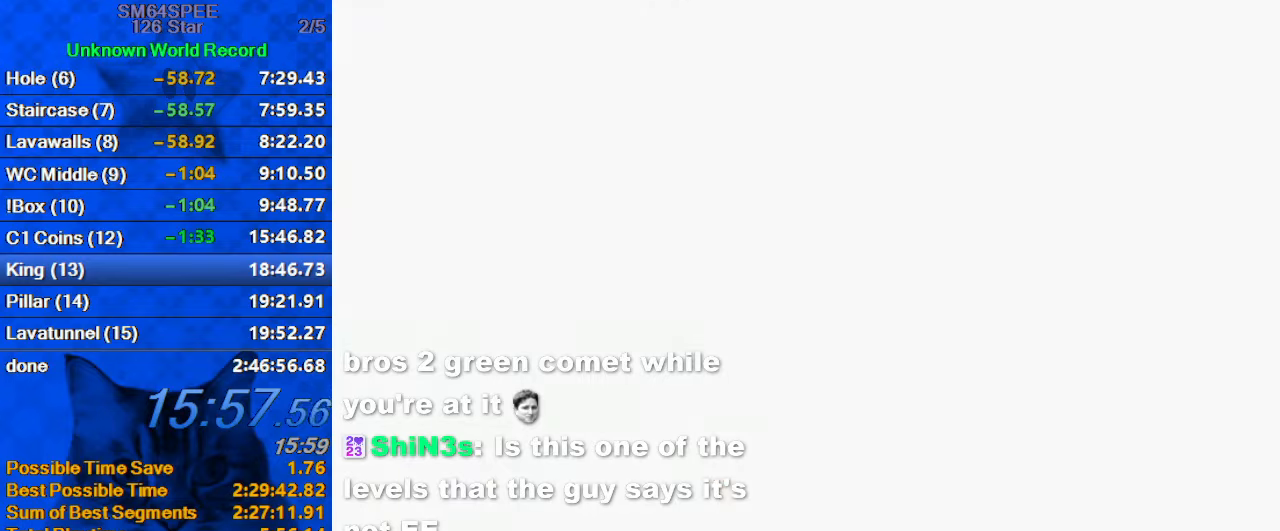
{"keys": ["up"], "events": [[34, "up", "down"], [167, "a", "down"], [167, "s", "down"], [267, "a", "up"], [267, "s", "up"], [367, "a", "down"], [367, "s", "down"], [500, "a", "up"], [500, "s", "up"]]}
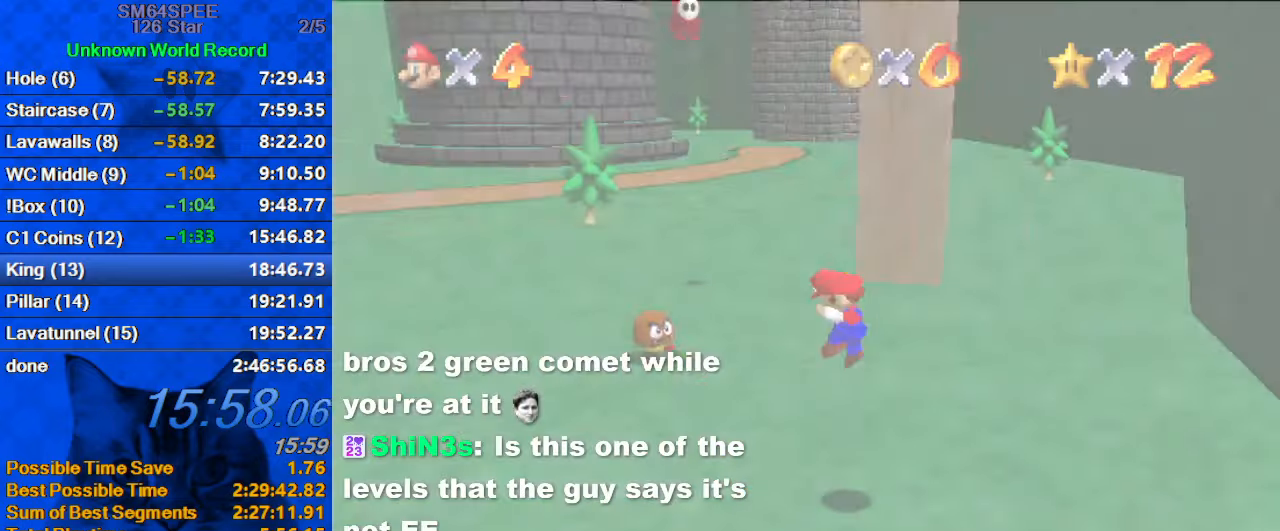
{"keys": ["up"], "events": [[267, "d", "down"], [434, "d", "up"]]}
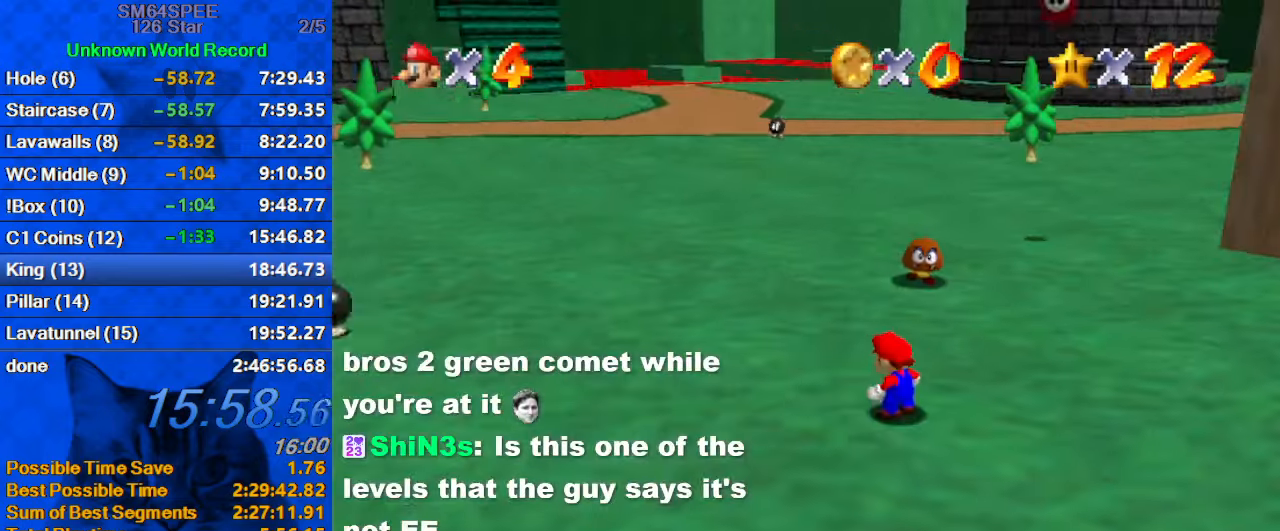
{"keys": ["shift", "up", "y"], "events": [[434, "left", "down"], [434, "y", "down"], [467, "left", "up"], [467, "shift", "down"]]}
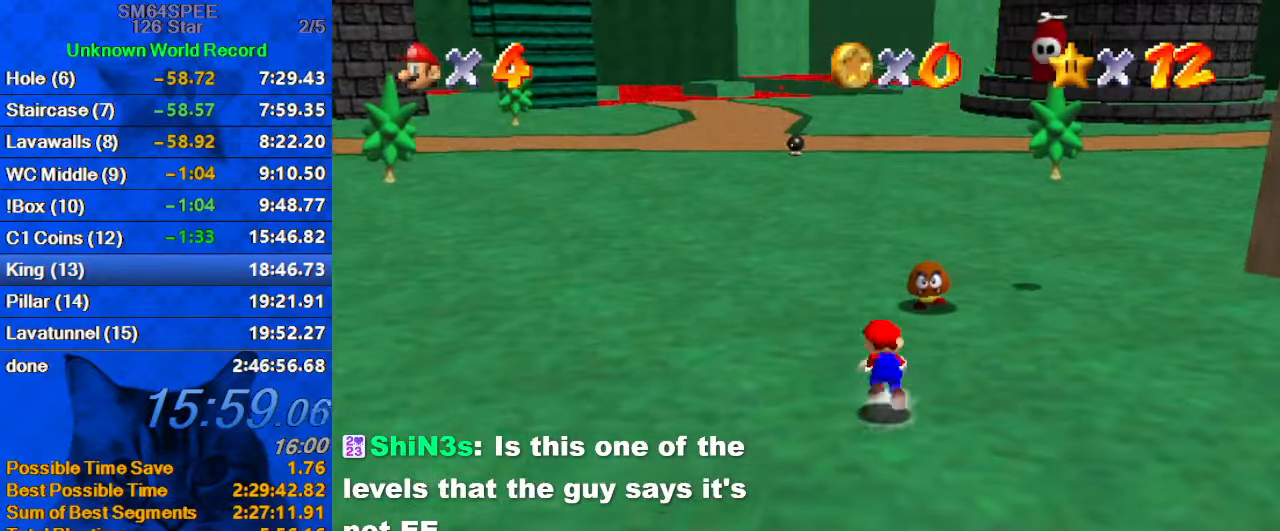
{"keys": ["up"], "events": [[167, "y", "up"], [200, "shift", "up"], [300, "c", "down"], [300, "left", "down"], [400, "left", "up"], [500, "c", "up"]]}
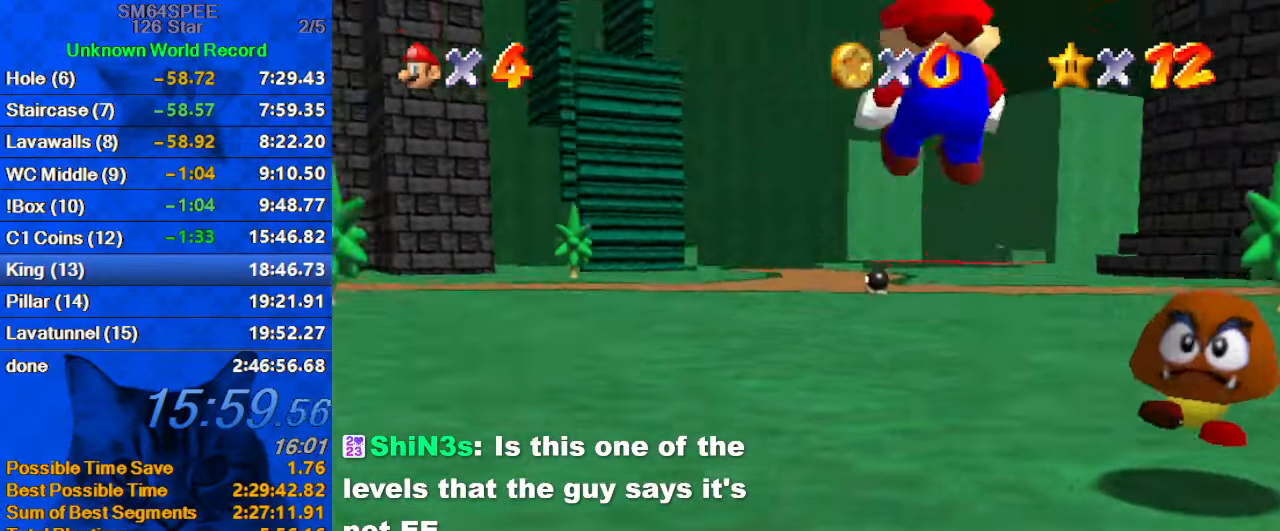
{"keys": ["up"], "events": [[300, "s", "down"], [500, "s", "up"]]}
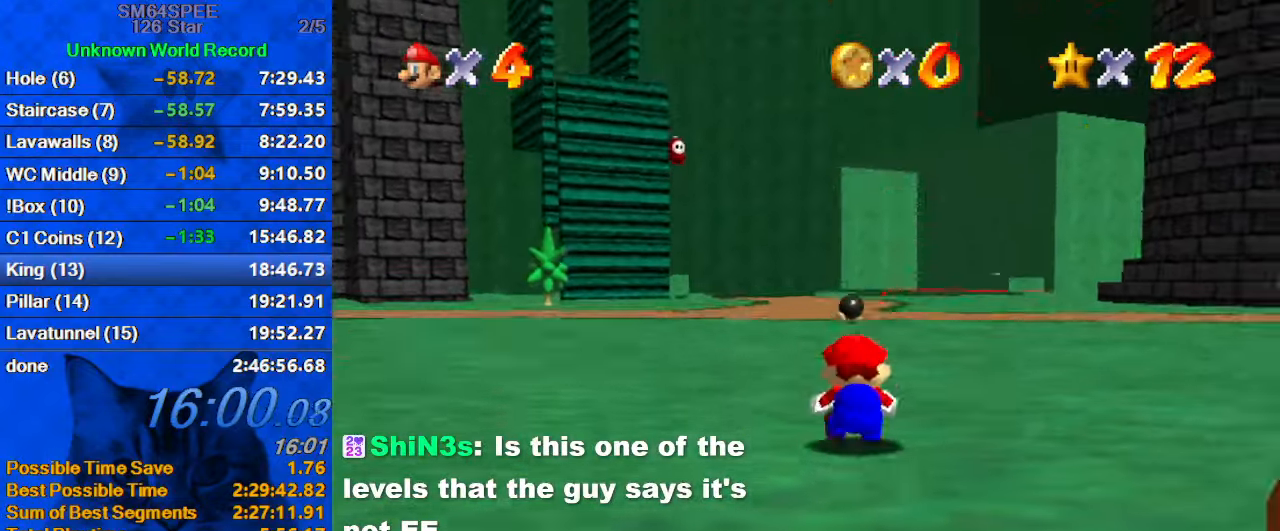
{"keys": ["up"], "events": [[267, "ctrl", "down"], [467, "ctrl", "up"]]}
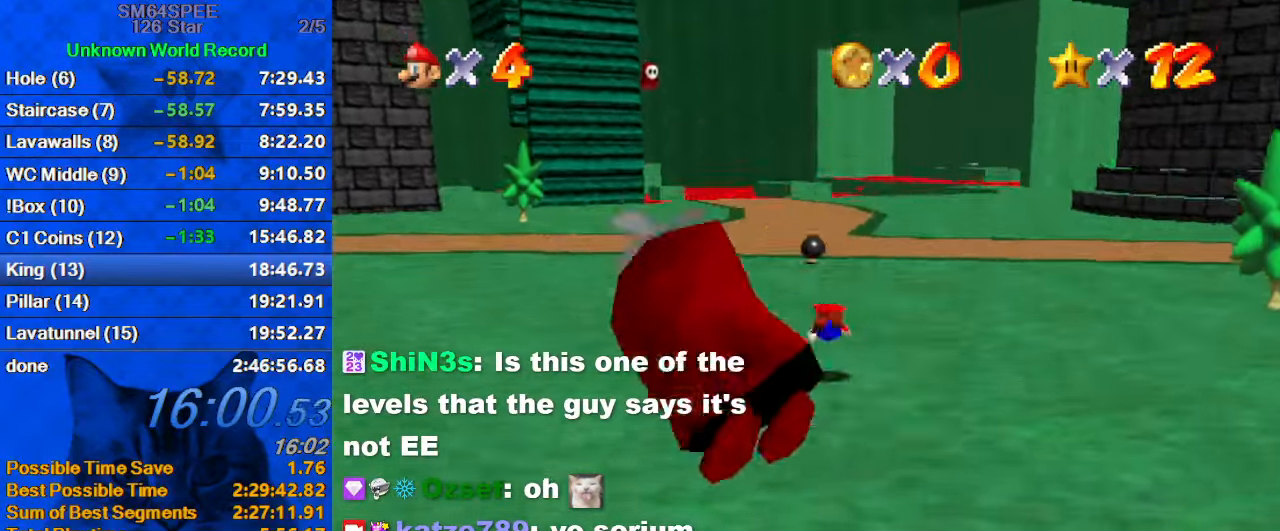
{"keys": ["shift", "up"], "events": [[167, "shift", "down"], [200, "ctrl", "down"], [334, "ctrl", "up"]]}
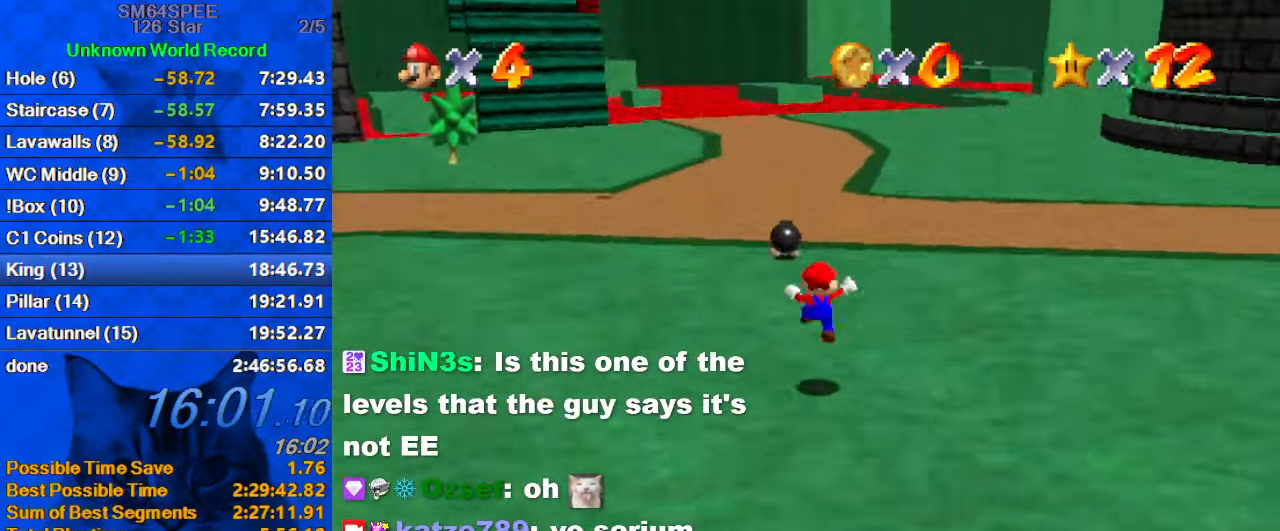
{"keys": ["up"], "events": [[200, "ctrl", "down"], [300, "shift", "up"], [367, "ctrl", "up"]]}
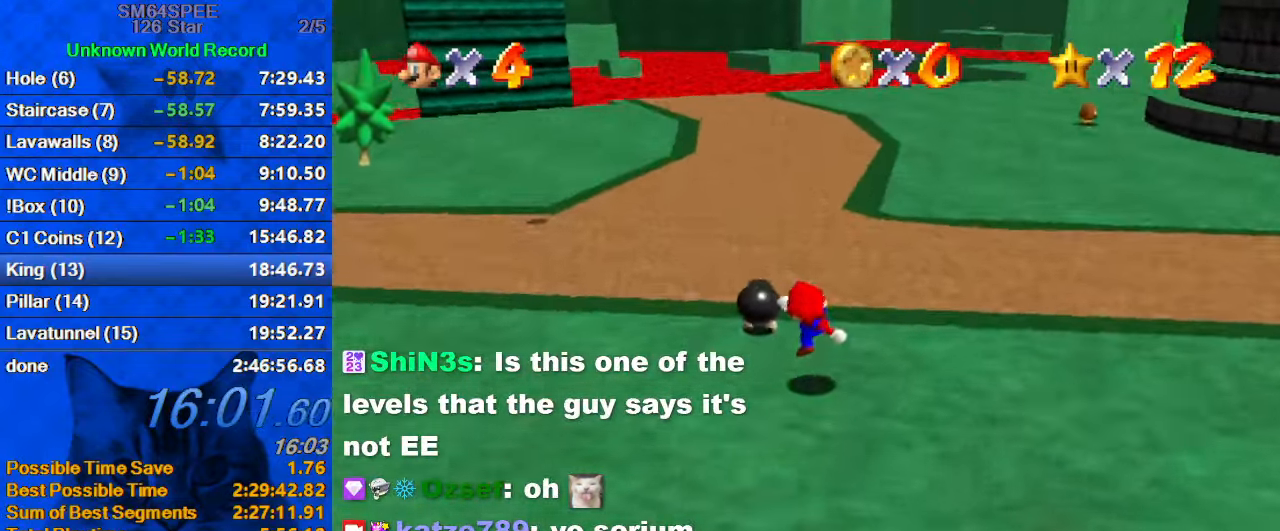
{"keys": ["up"], "events": [[134, "shift", "down"], [200, "ctrl", "down"], [434, "ctrl", "up"], [434, "shift", "up"]]}
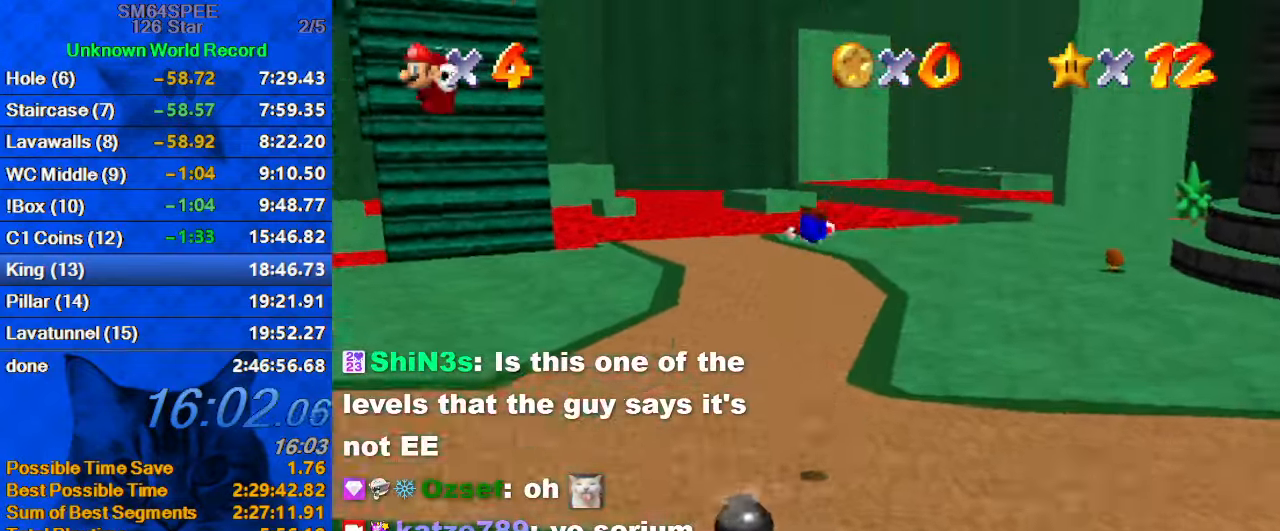
{"keys": ["up"], "events": []}
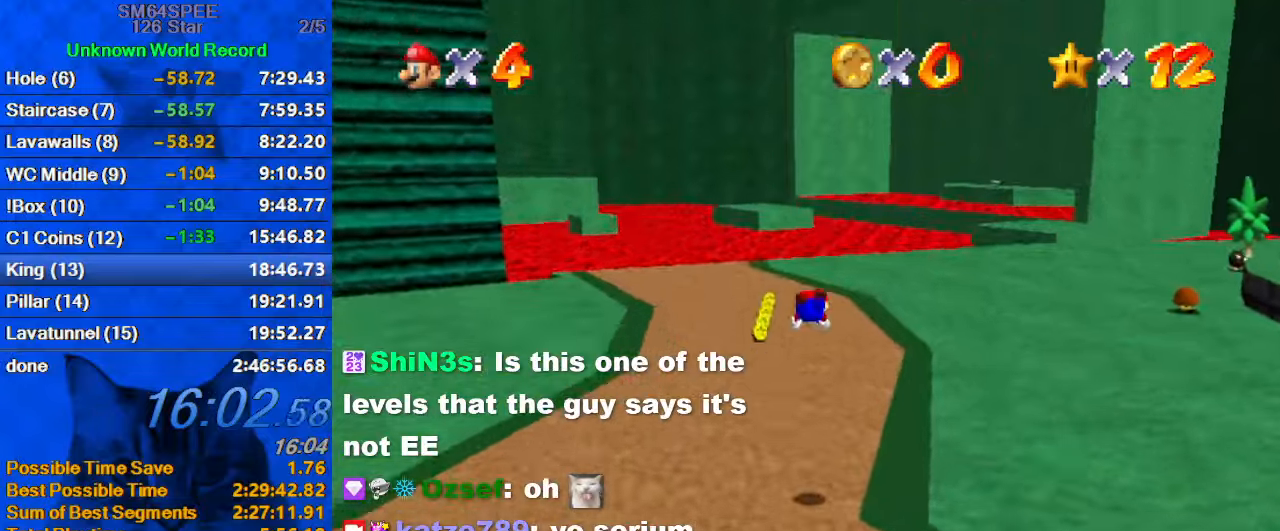
{"keys": ["ctrl", "shift", "up"], "events": [[366, "ctrl", "down"], [366, "shift", "down"]]}
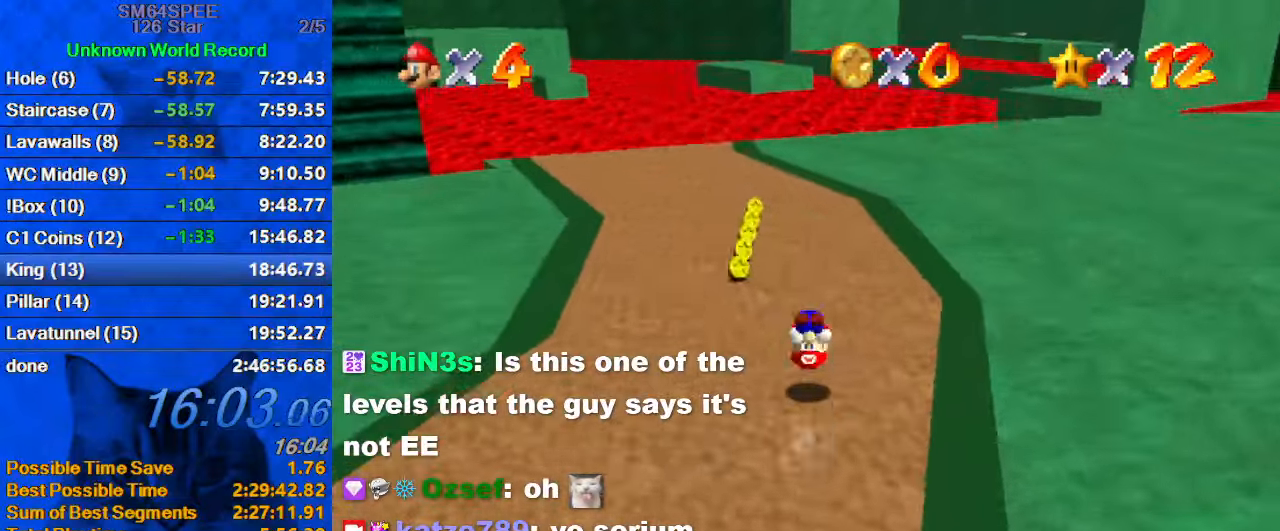
{"keys": ["up"], "events": [[33, "ctrl", "up"], [33, "shift", "up"], [366, "left", "down"], [400, "left", "up"], [400, "shift", "down"], [500, "shift", "up"]]}
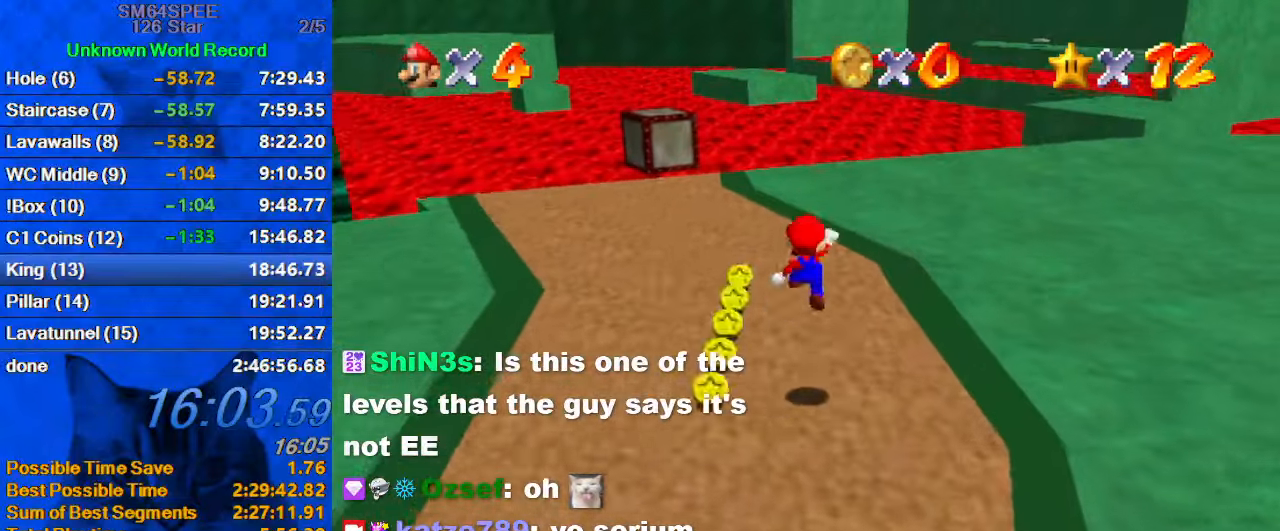
{"keys": ["shift", "up"], "events": [[33, "ctrl", "down"], [200, "ctrl", "up"], [233, "c", "down"], [433, "c", "up"], [500, "shift", "down"]]}
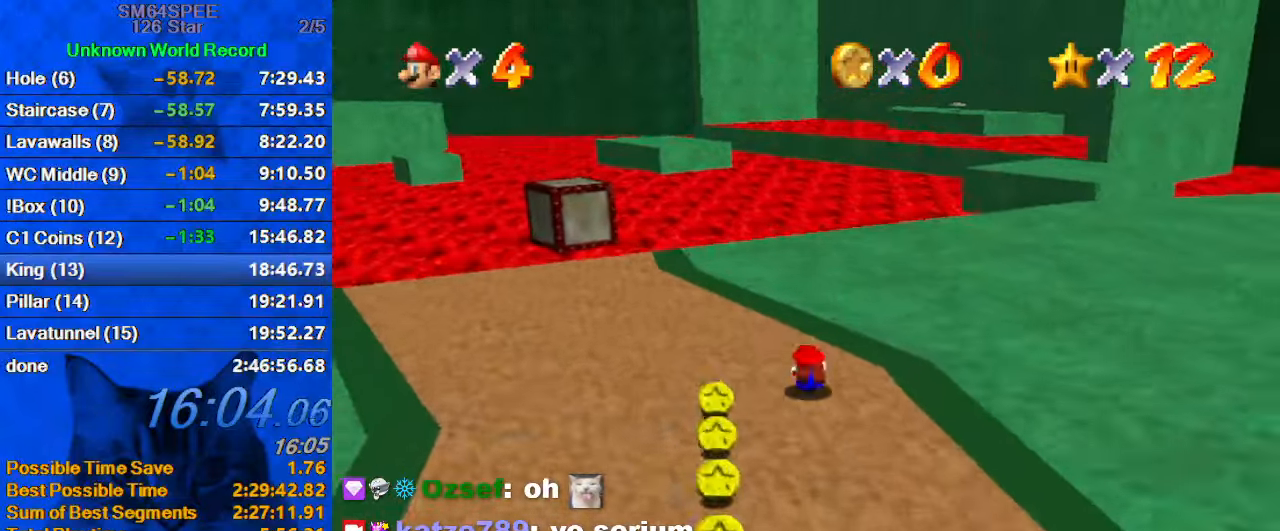
{"keys": ["up"], "events": [[66, "ctrl", "down"], [166, "ctrl", "up"], [166, "shift", "up"], [233, "d", "down"], [300, "s", "down"], [400, "d", "up"], [400, "s", "up"]]}
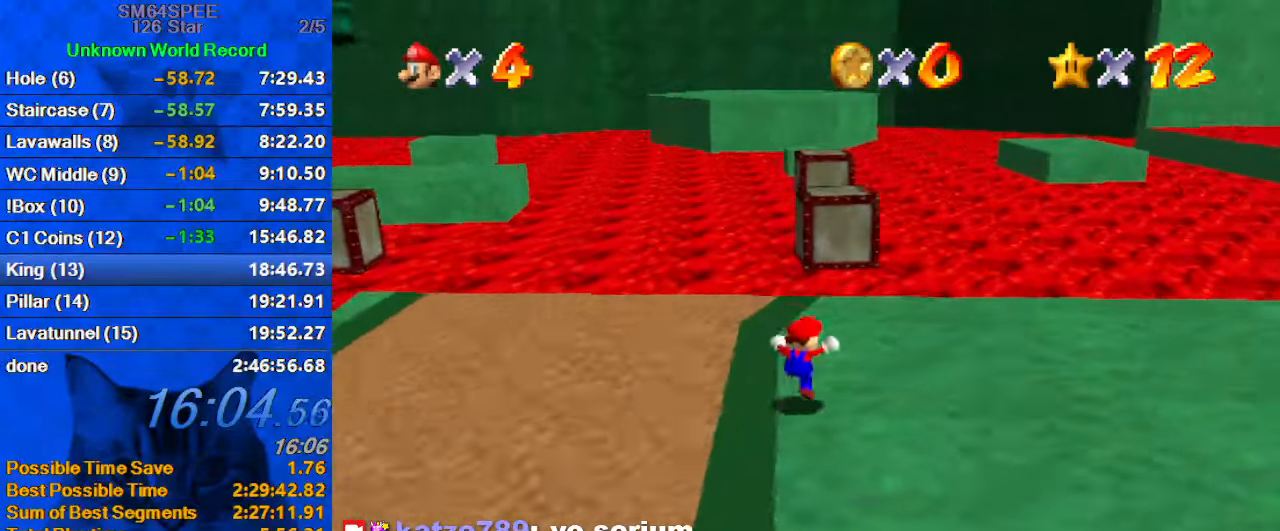
{"keys": ["up"], "events": [[100, "right", "down"], [433, "right", "up"]]}
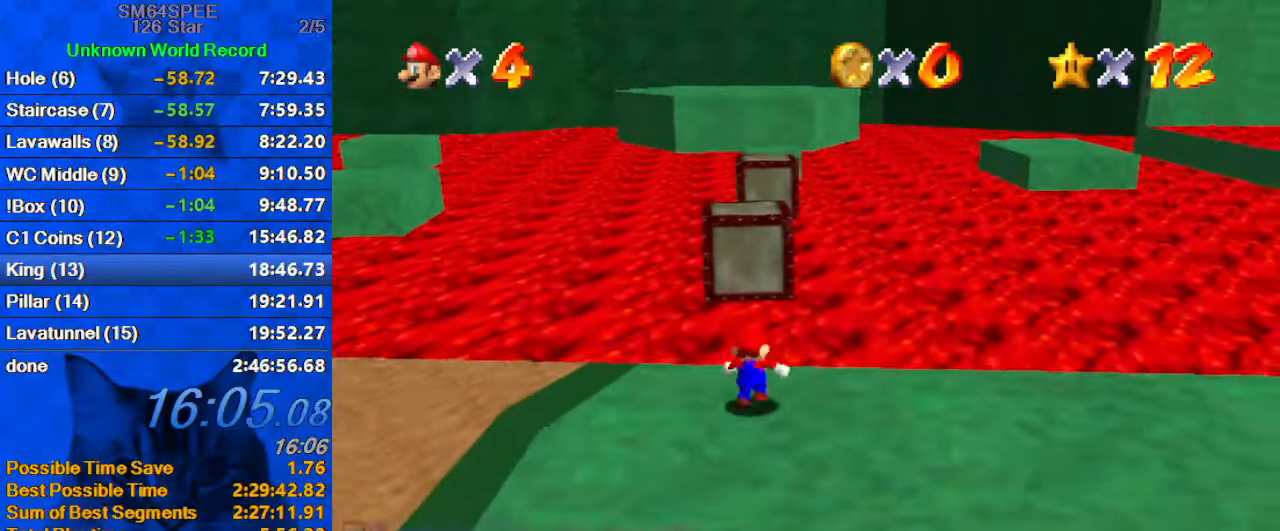
{"keys": ["up", "y"], "events": [[133, "y", "down"], [166, "shift", "down"], [500, "shift", "up"]]}
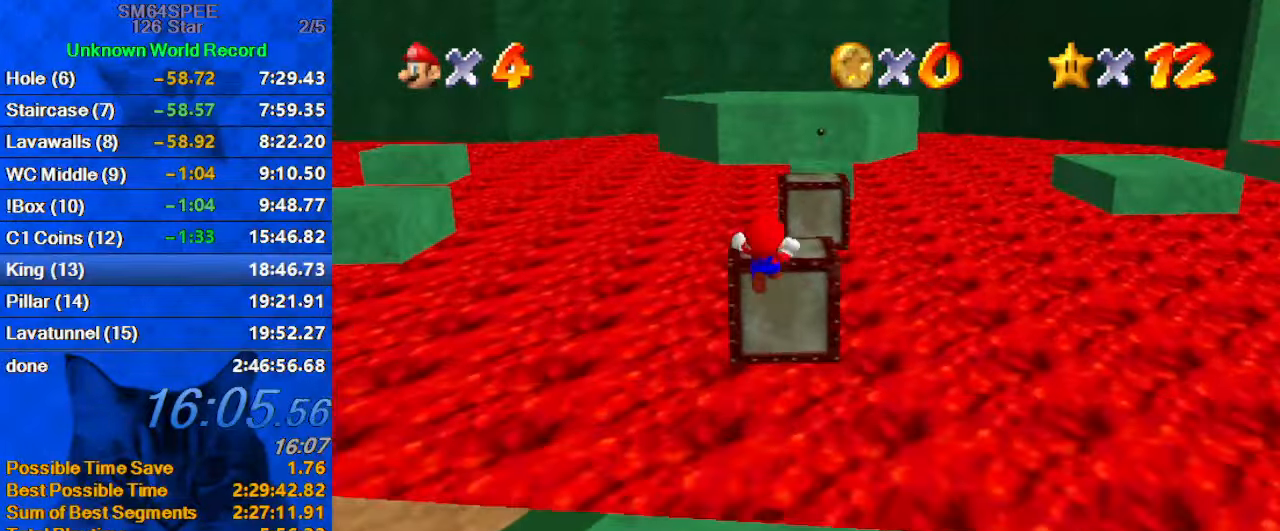
{"keys": ["up", "y"], "events": [[200, "a", "down"], [333, "a", "up"]]}
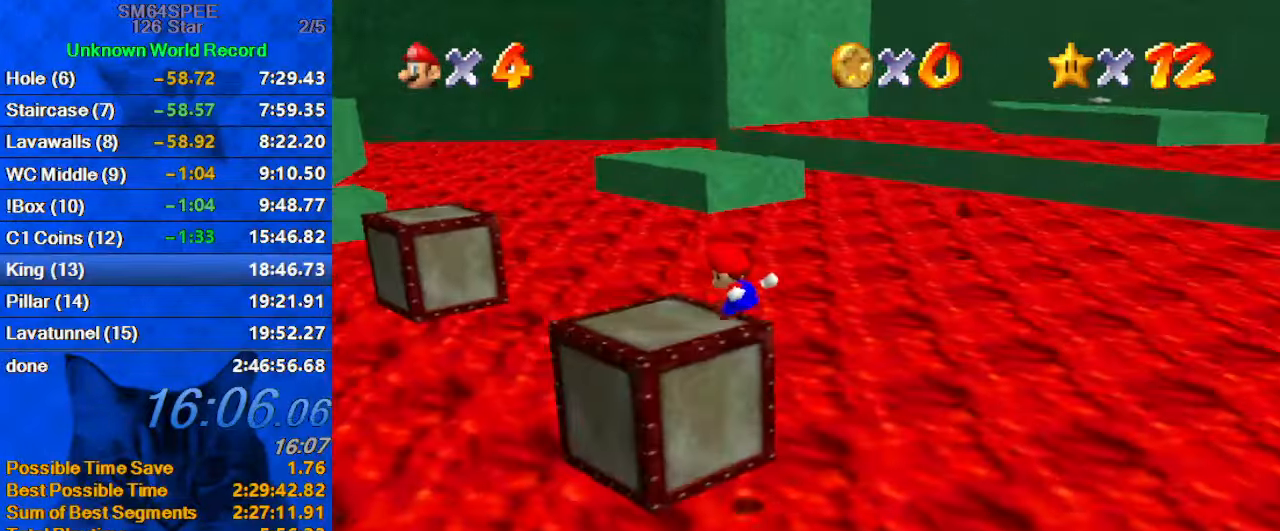
{"keys": ["up", "y"], "events": [[200, "shift", "down"], [266, "left", "down"], [433, "left", "up"], [500, "shift", "up"]]}
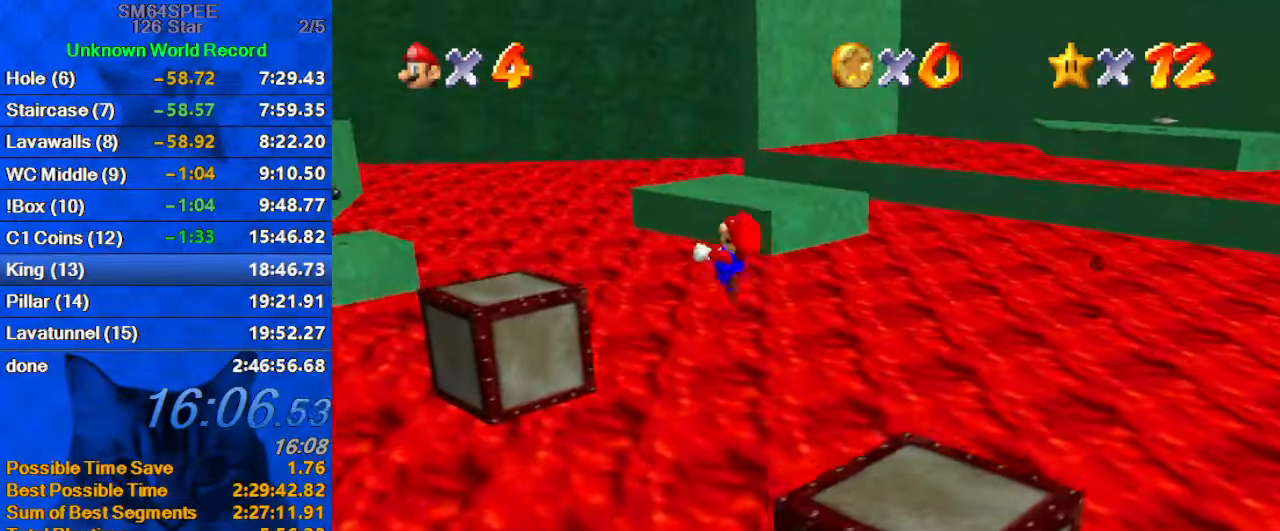
{"keys": [], "events": [[233, "right", "down"], [233, "up", "up"], [233, "y", "up"], [366, "d", "down"], [366, "right", "up"], [466, "d", "up"]]}
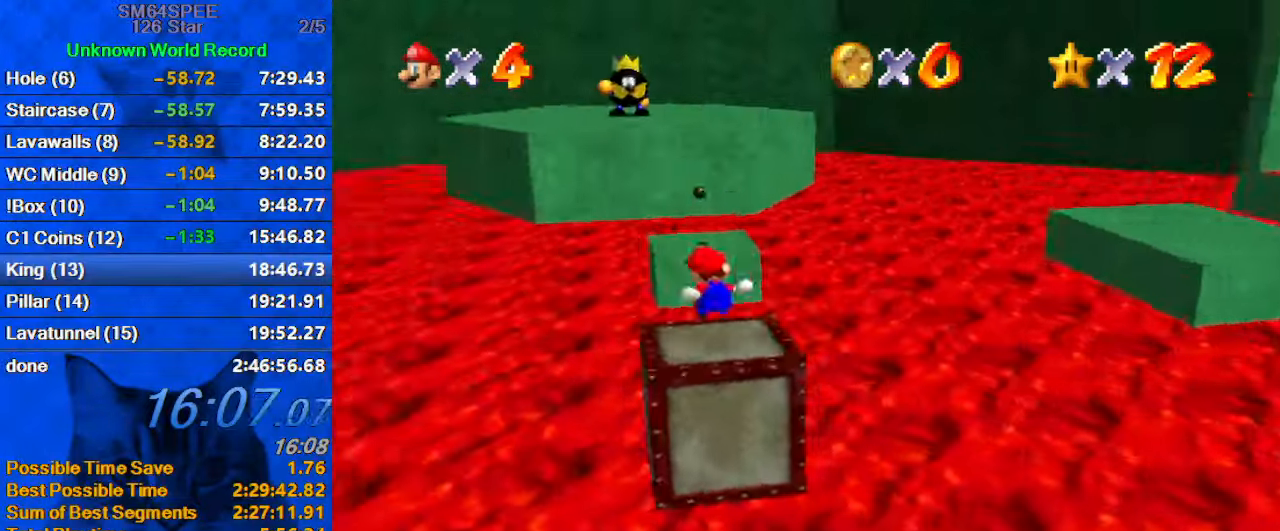
{"keys": ["shift", "up", "y"], "events": [[66, "y", "down"], [133, "up", "down"], [333, "shift", "down"]]}
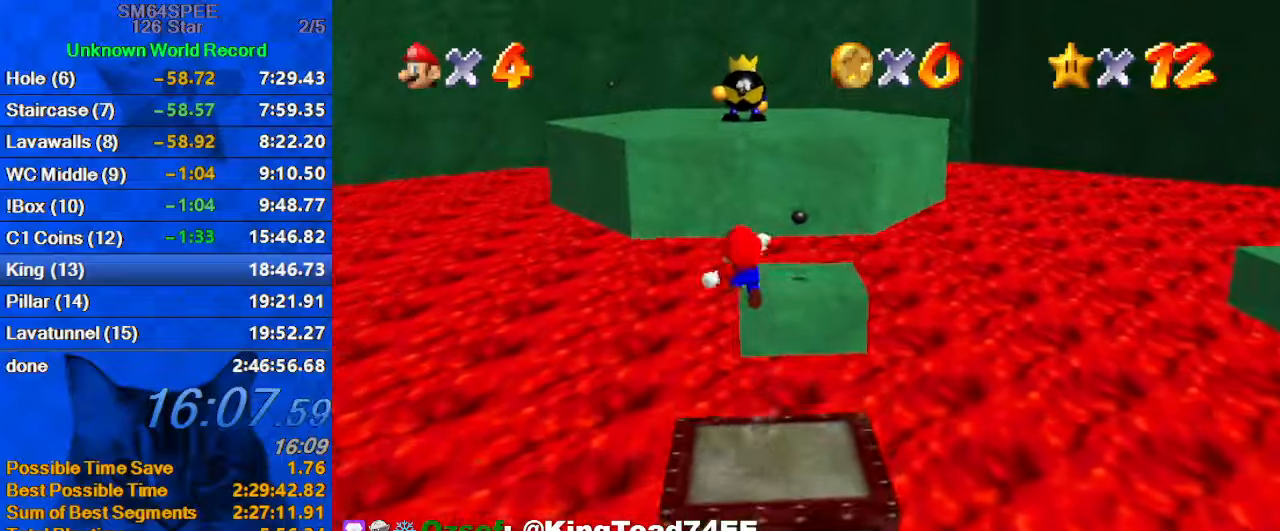
{"keys": ["a", "down", "right", "y"], "events": [[267, "shift", "up"], [333, "right", "down"], [400, "a", "down"], [400, "up", "up"], [500, "down", "down"]]}
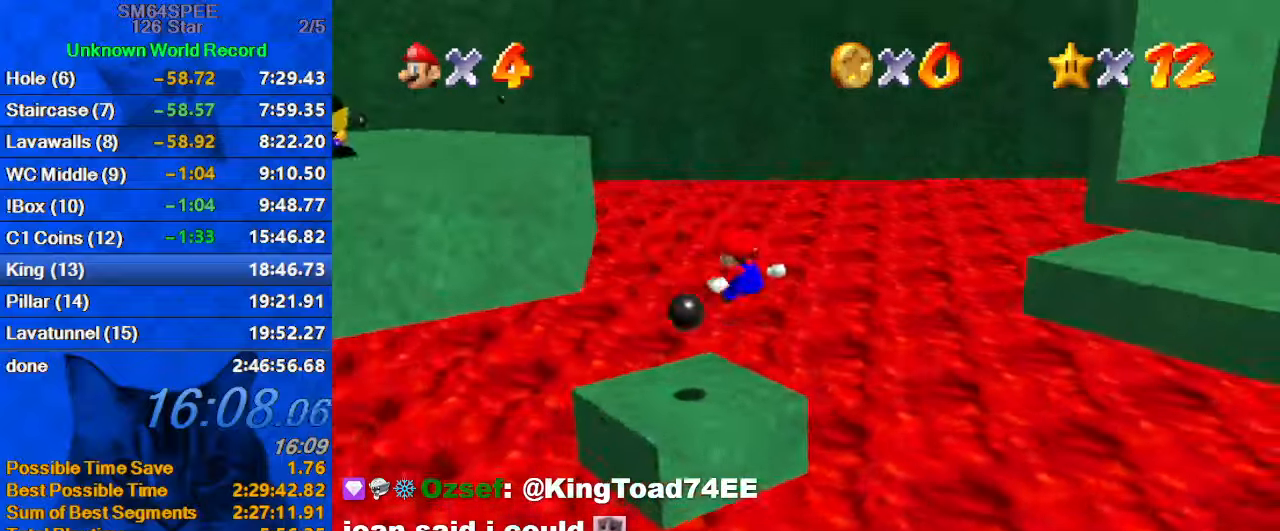
{"keys": ["left", "up", "y"], "events": [[33, "a", "up"], [133, "down", "up"], [233, "right", "up"], [400, "left", "down"], [400, "up", "down"]]}
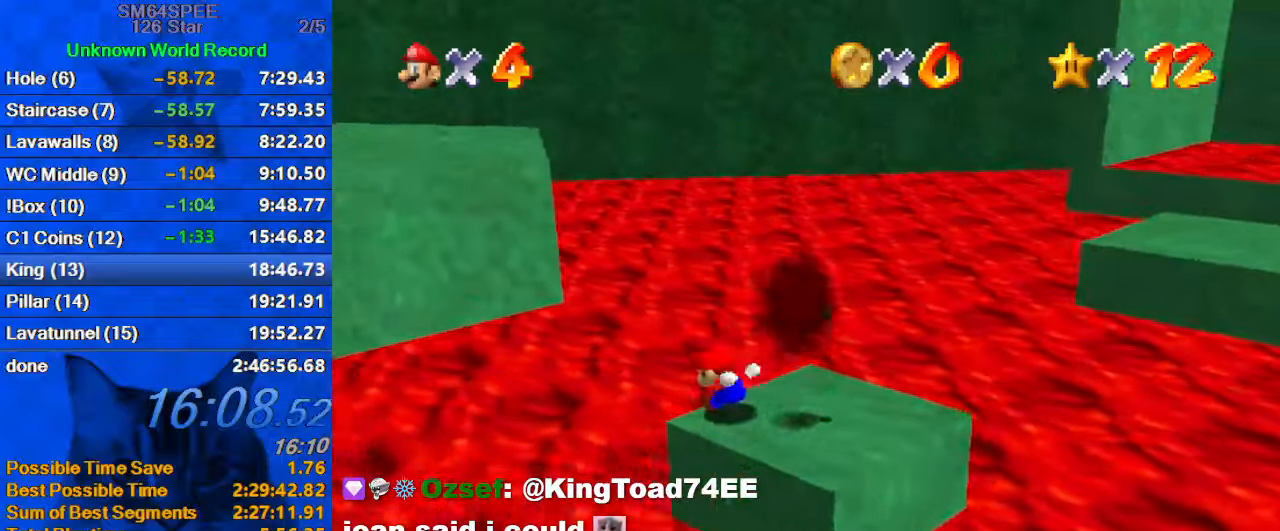
{"keys": ["a", "left", "up"], "events": [[33, "shift", "down"], [367, "shift", "up"], [367, "y", "up"], [433, "a", "down"]]}
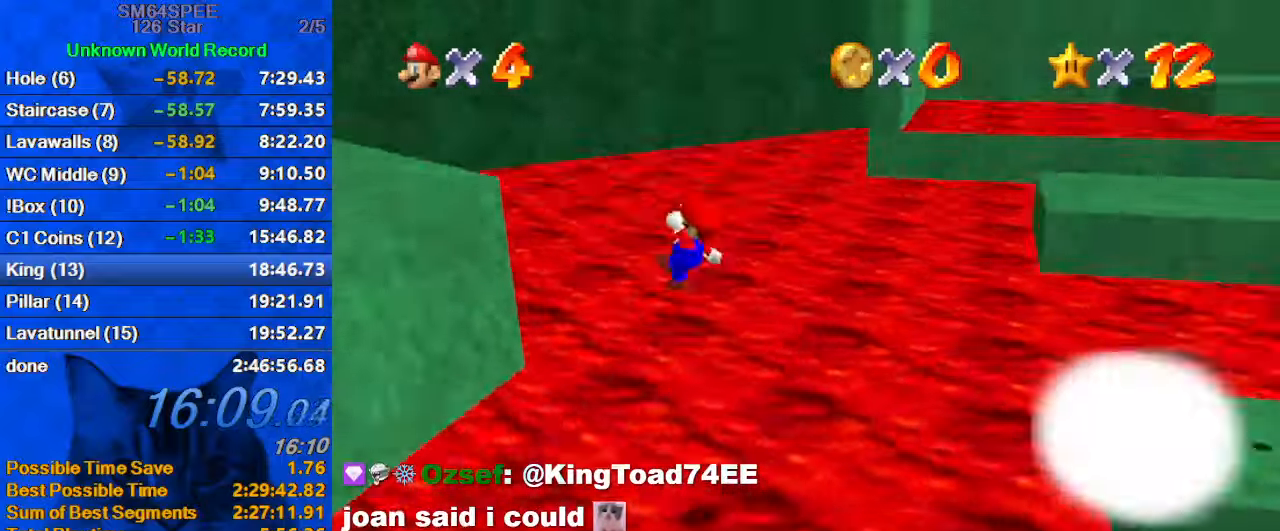
{"keys": ["left", "shift"], "events": [[67, "up", "up"], [100, "a", "up"], [500, "shift", "down"]]}
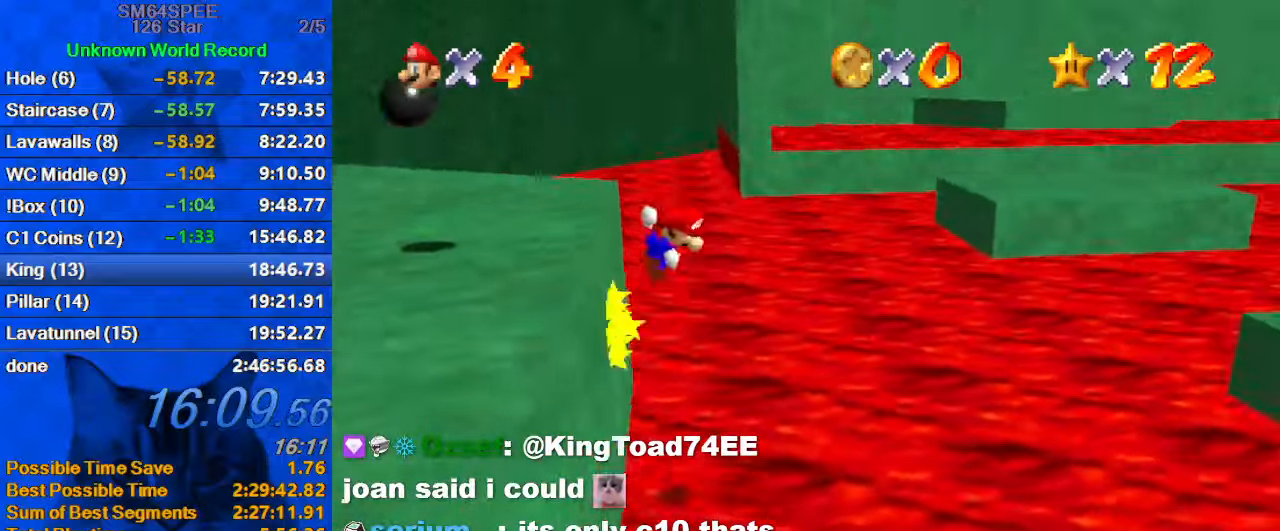
{"keys": ["left", "shift"], "events": []}
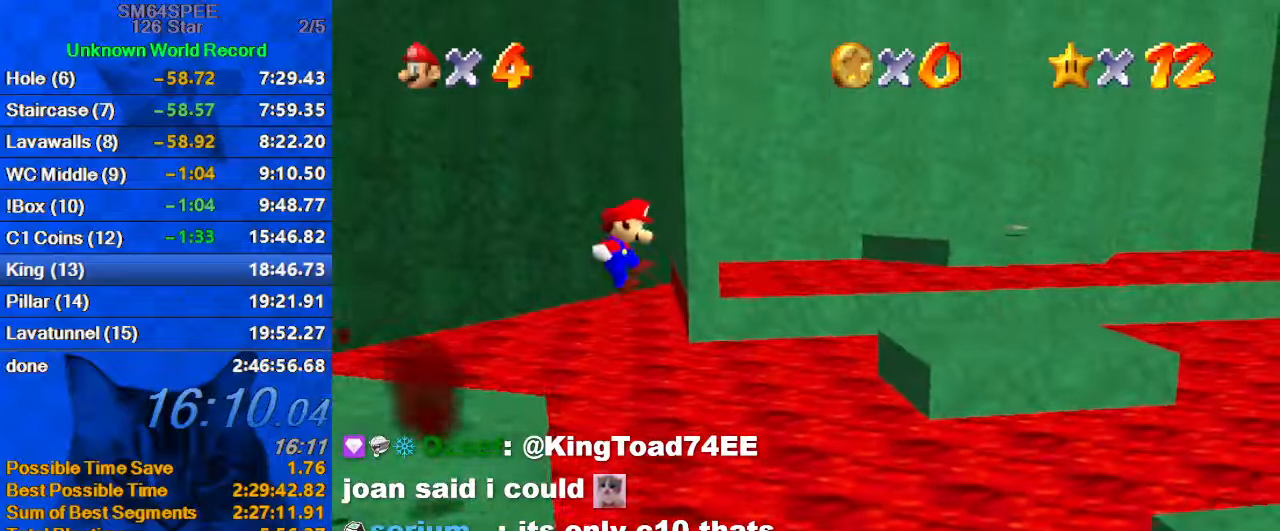
{"keys": ["left"], "events": [[433, "shift", "up"]]}